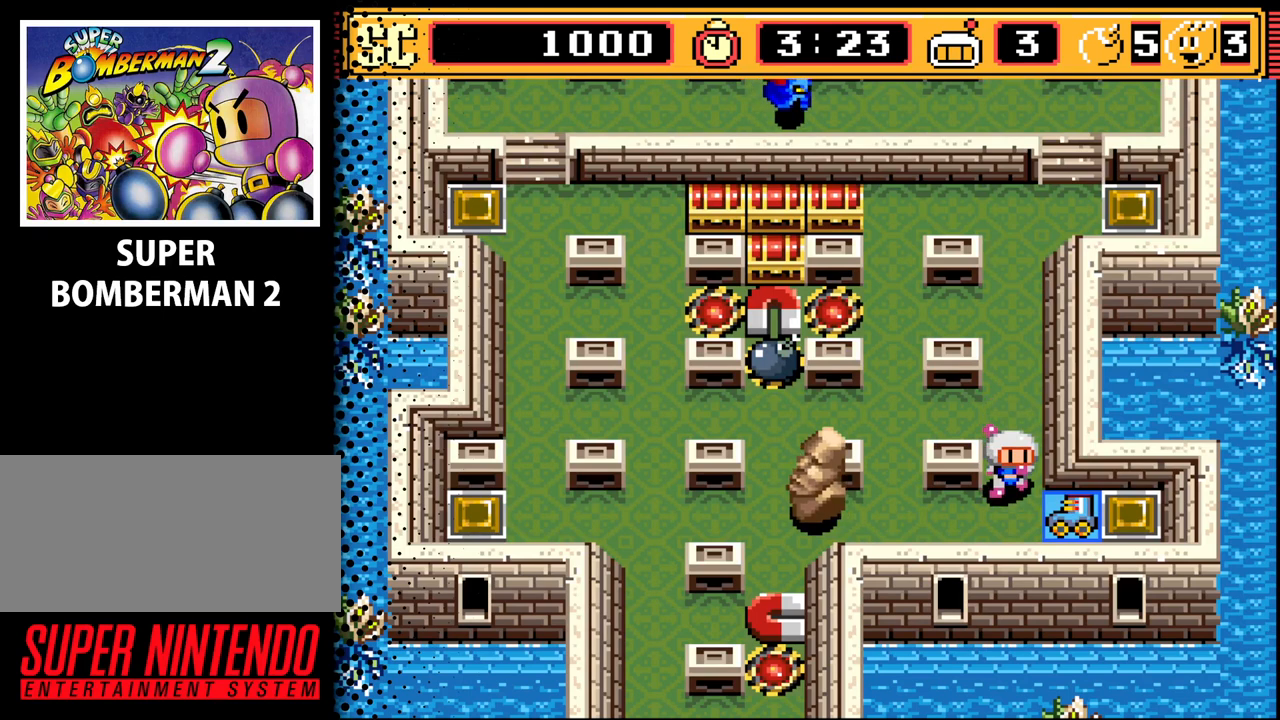
Gameplay with a controller (Nintendo layout); each line is a JSON object with the inputs held at the frame after it. "events" lists button and stick changes between this image and that frame as [ms after this image, input, new state], when the widget could be followed in between. Not read: L3 R3.
{"buttons": [], "events": [[33, "DPAD_DOWN", "up"], [400, "DPAD_RIGHT", "up"]]}
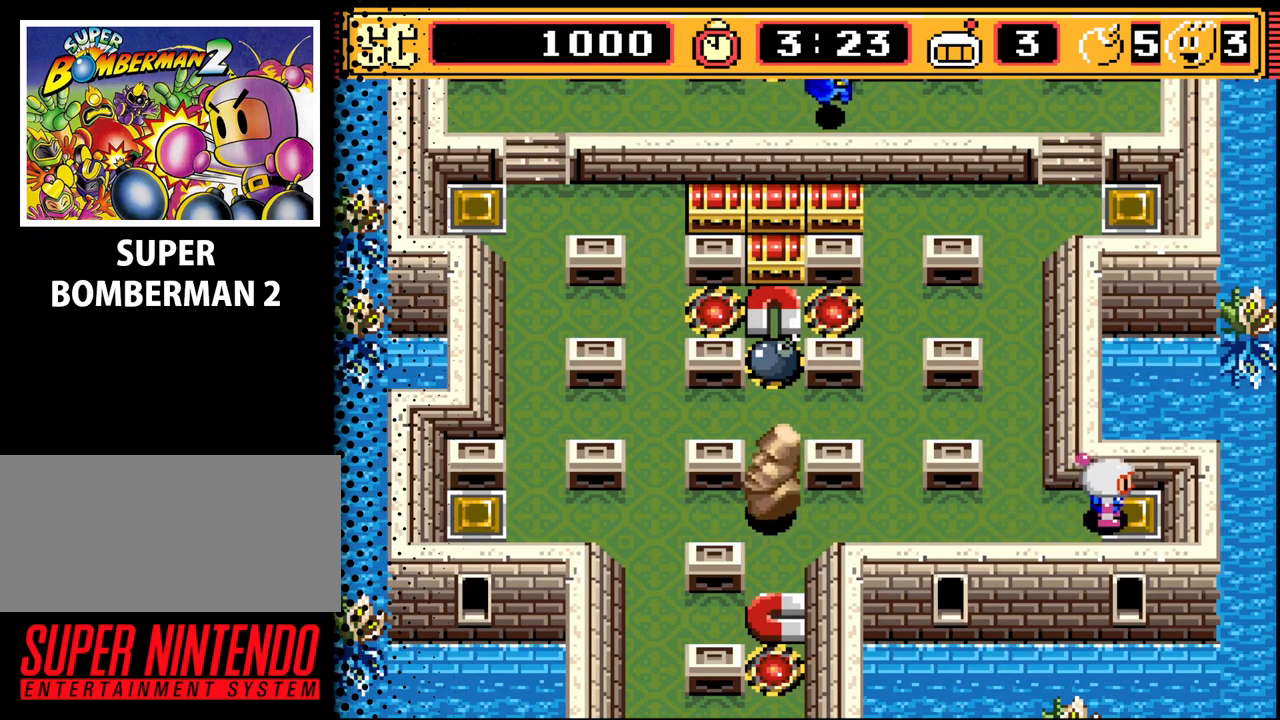
{"buttons": ["DPAD_UP", "DPAD_LEFT"], "events": [[67, "DPAD_LEFT", "down"], [167, "DPAD_LEFT", "up"], [300, "A", "down"], [400, "DPAD_LEFT", "down"], [467, "A", "up"], [500, "DPAD_UP", "down"]]}
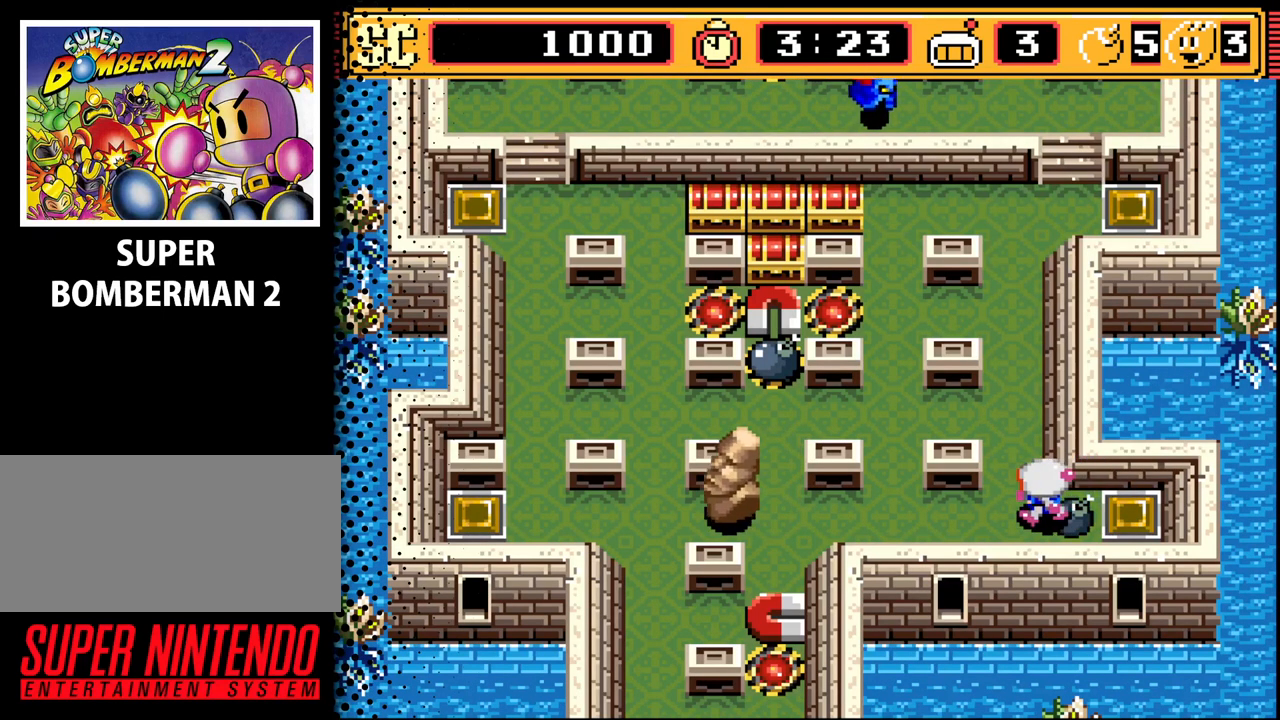
{"buttons": ["DPAD_UP"], "events": [[100, "DPAD_LEFT", "up"]]}
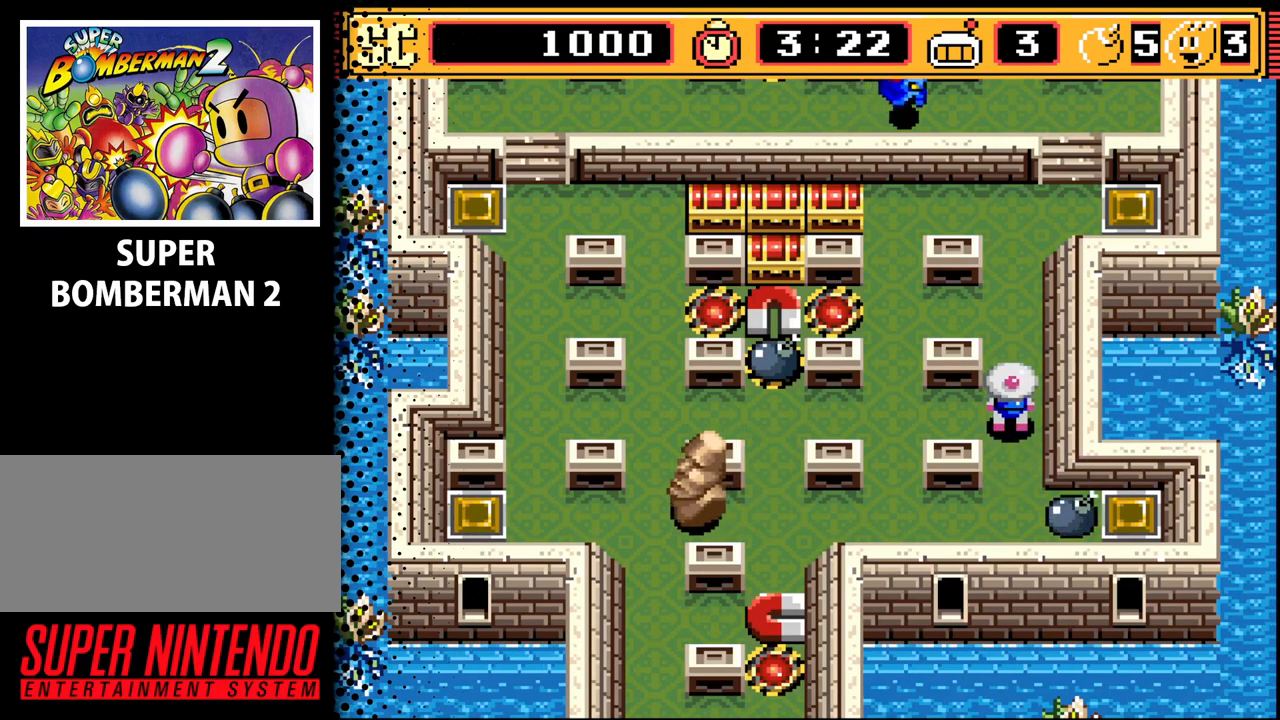
{"buttons": ["DPAD_UP"], "events": []}
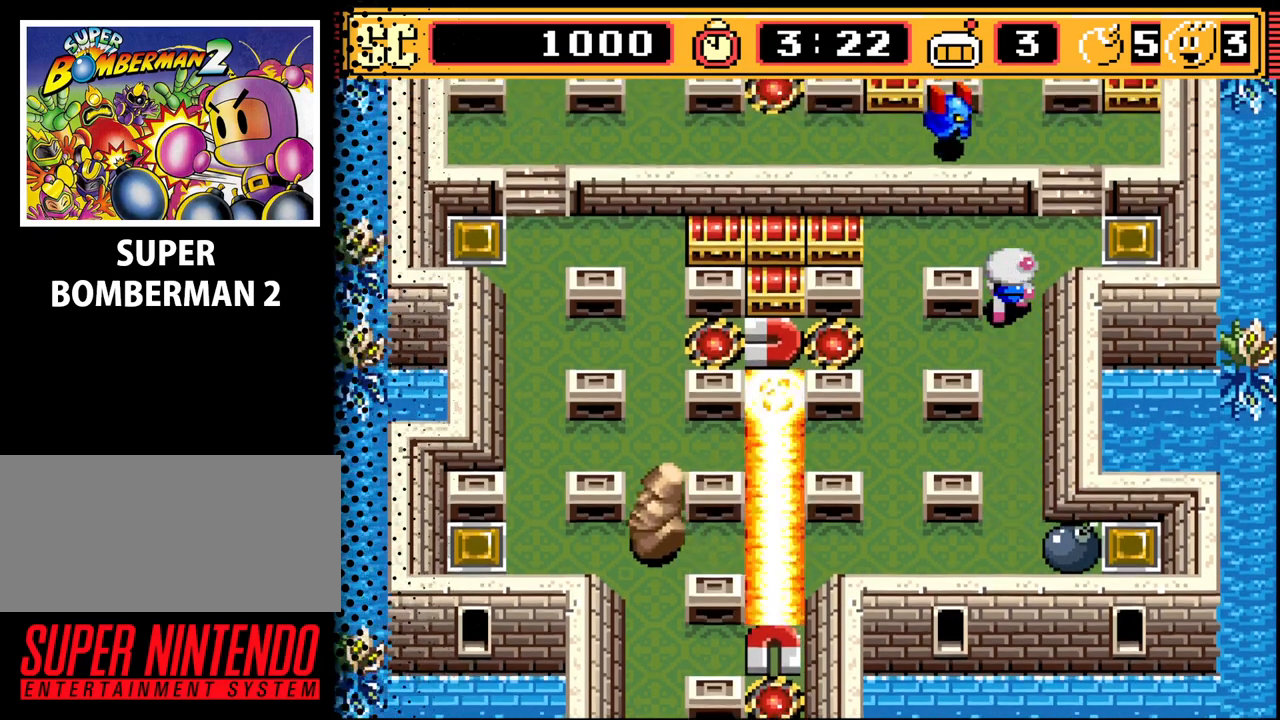
{"buttons": ["DPAD_DOWN"], "events": [[67, "DPAD_UP", "up"], [433, "DPAD_DOWN", "down"]]}
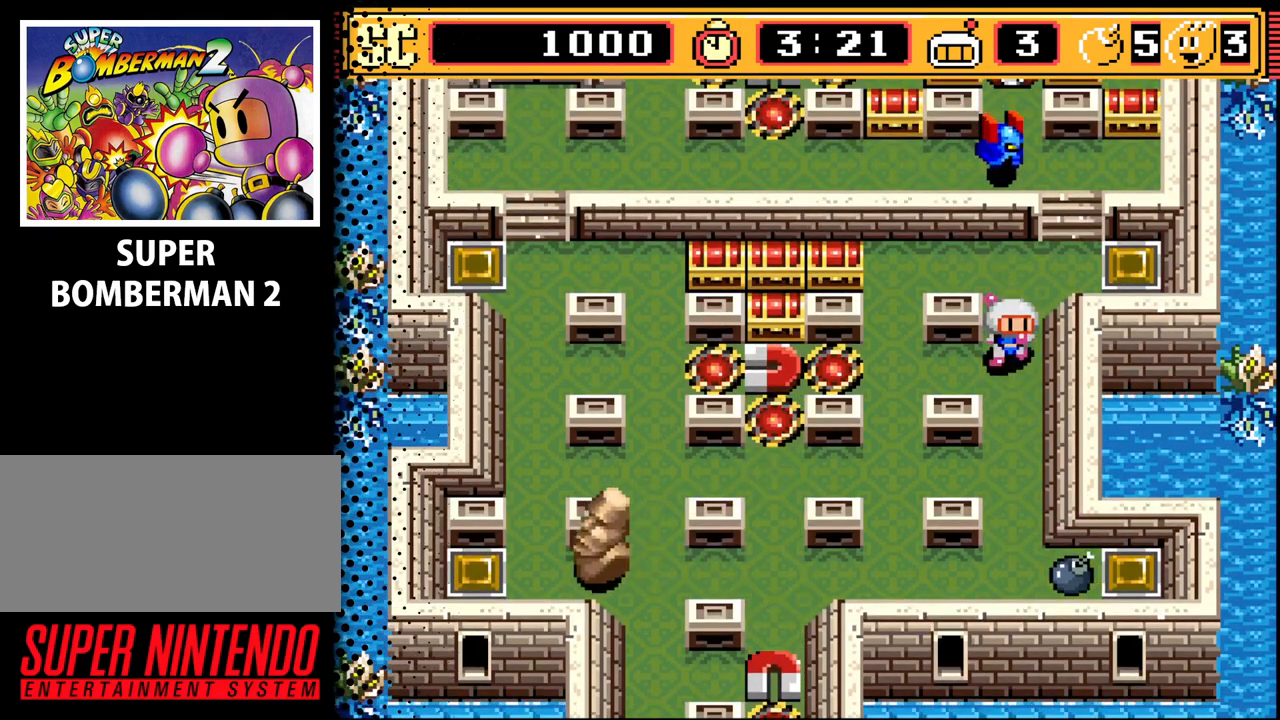
{"buttons": [], "events": [[233, "DPAD_DOWN", "up"]]}
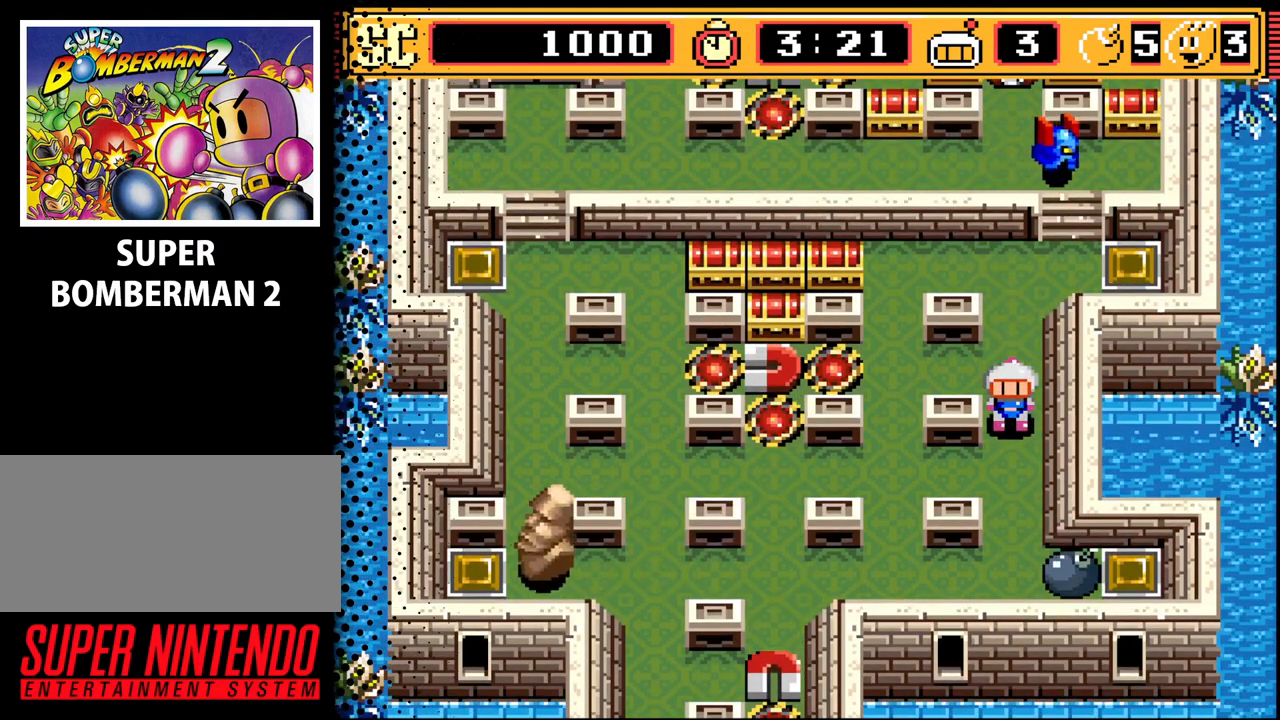
{"buttons": ["DPAD_UP"], "events": [[433, "DPAD_UP", "down"]]}
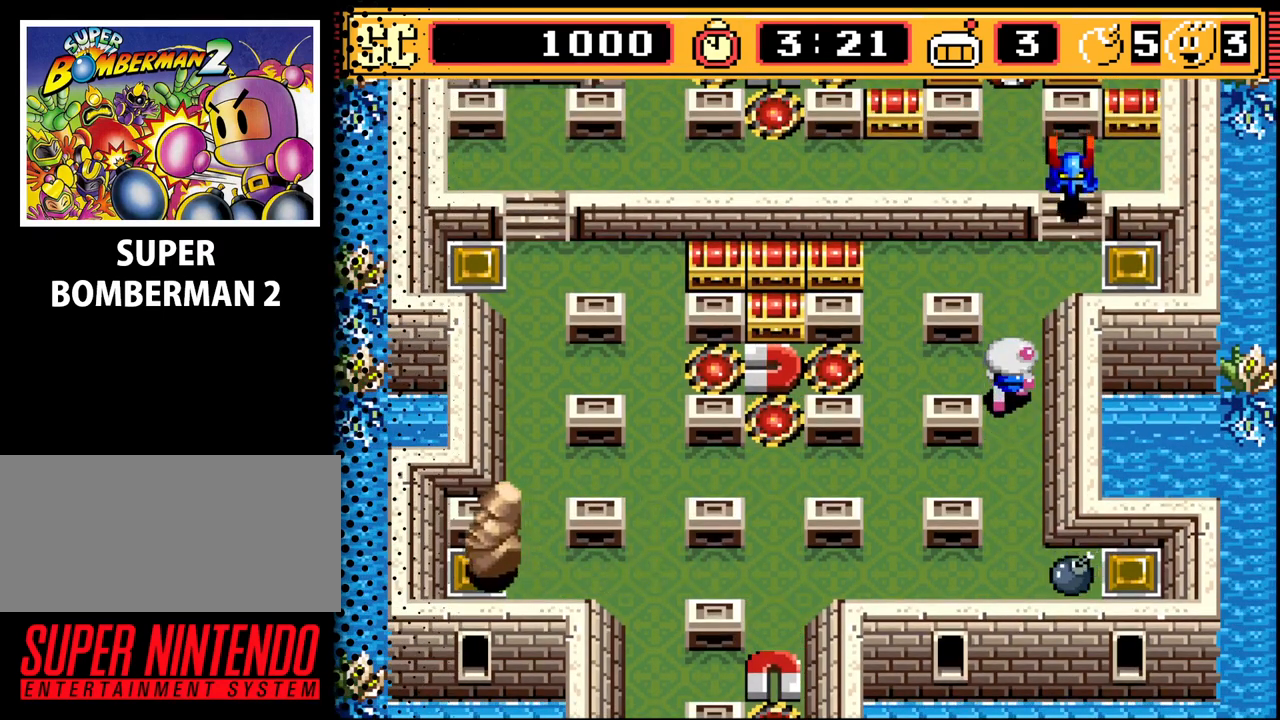
{"buttons": ["A", "DPAD_DOWN"], "events": [[100, "DPAD_UP", "up"], [200, "A", "down"], [200, "DPAD_LEFT", "down"], [333, "A", "up"], [500, "A", "down"], [500, "DPAD_DOWN", "down"], [500, "DPAD_LEFT", "up"]]}
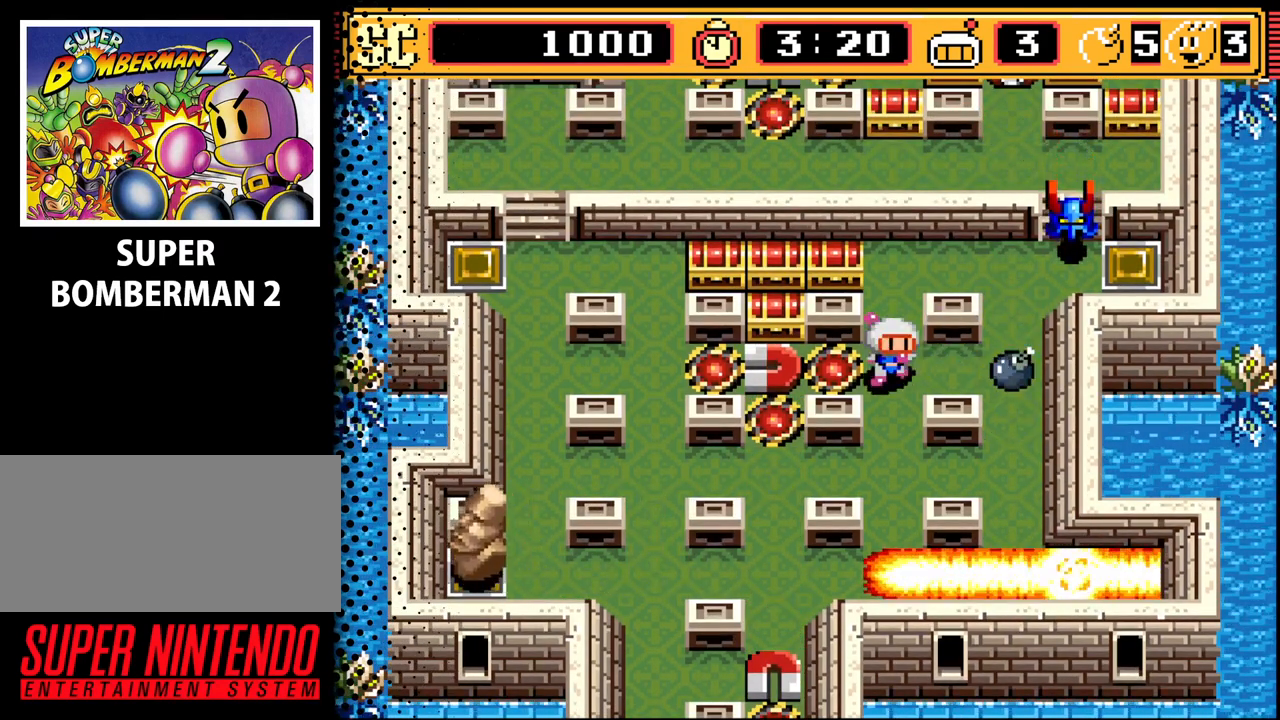
{"buttons": ["DPAD_LEFT"], "events": [[133, "A", "up"], [400, "DPAD_DOWN", "up"], [400, "DPAD_LEFT", "down"]]}
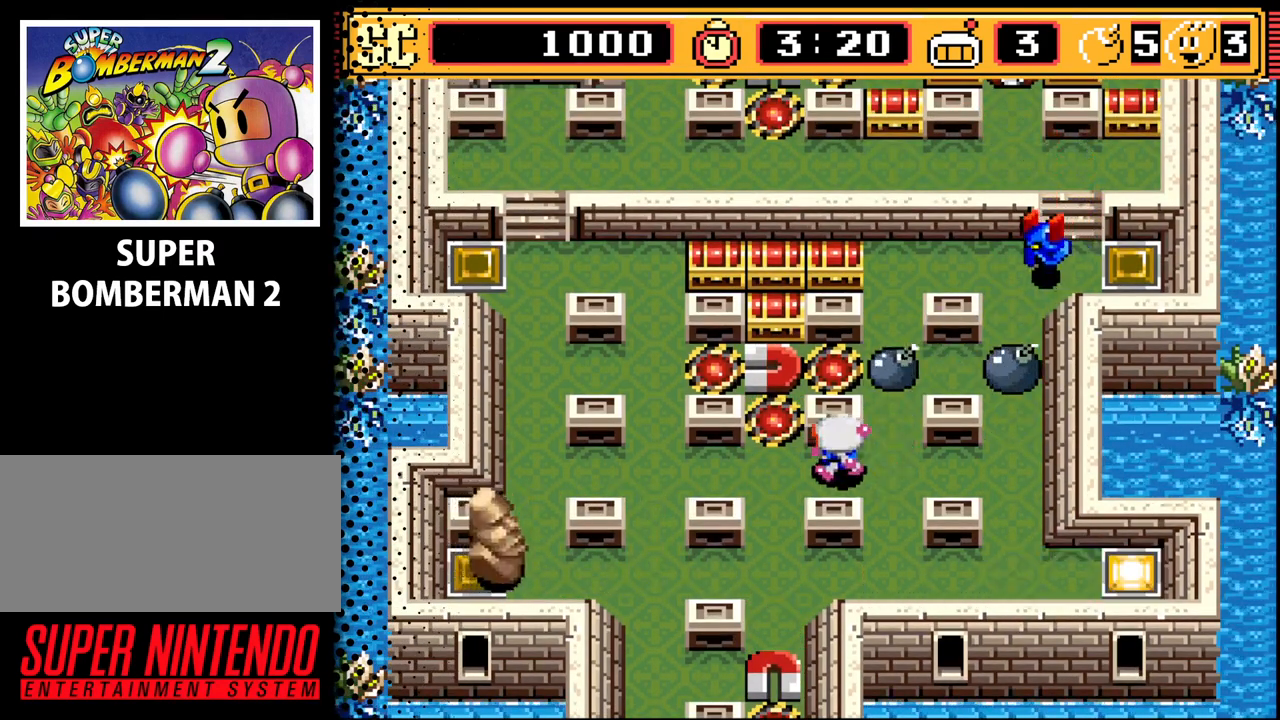
{"buttons": [], "events": [[133, "DPAD_LEFT", "up"]]}
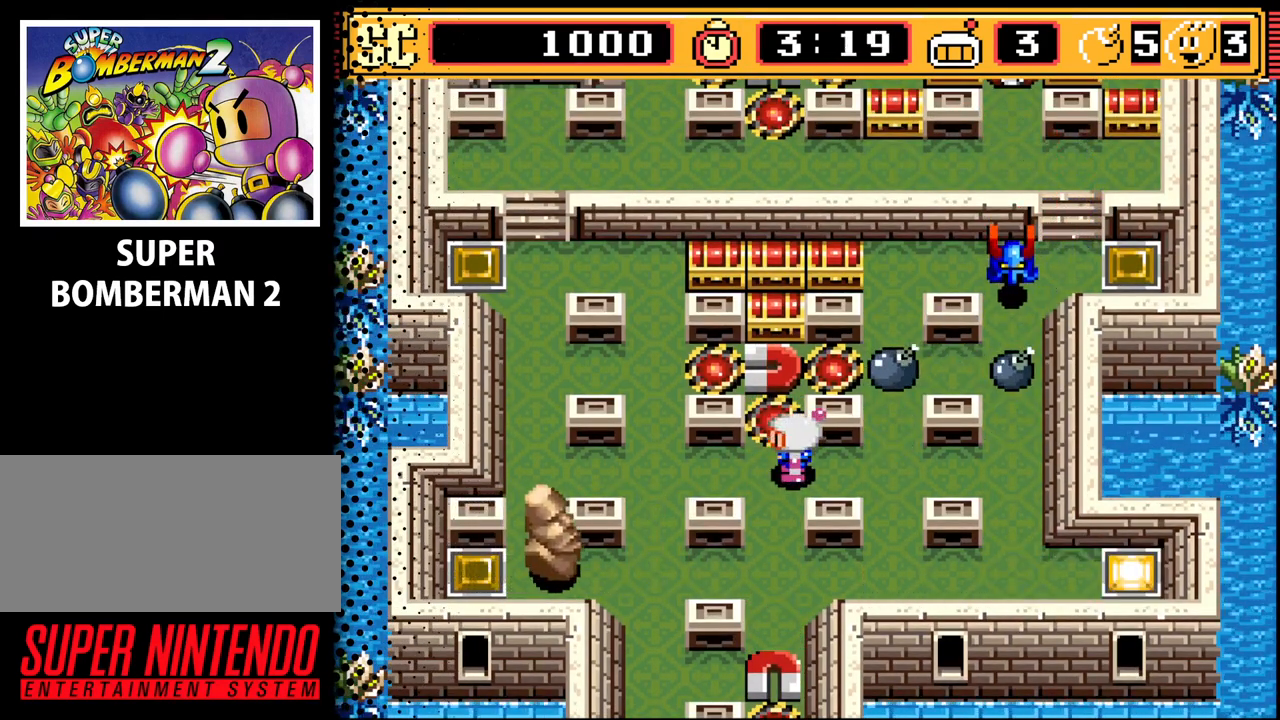
{"buttons": ["DPAD_DOWN"], "events": [[367, "DPAD_DOWN", "down"]]}
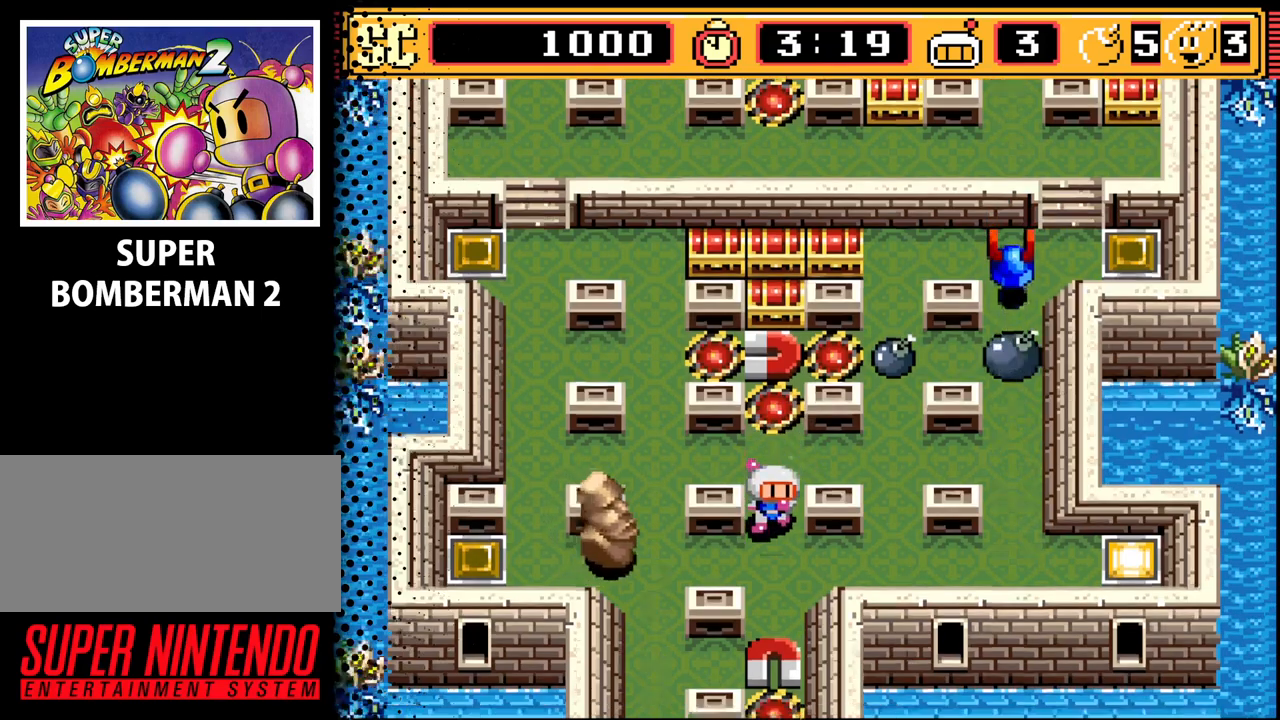
{"buttons": ["DPAD_LEFT"], "events": [[133, "DPAD_DOWN", "up"], [167, "A", "down"], [233, "DPAD_UP", "down"], [300, "A", "up"], [433, "DPAD_LEFT", "down"], [467, "DPAD_UP", "up"]]}
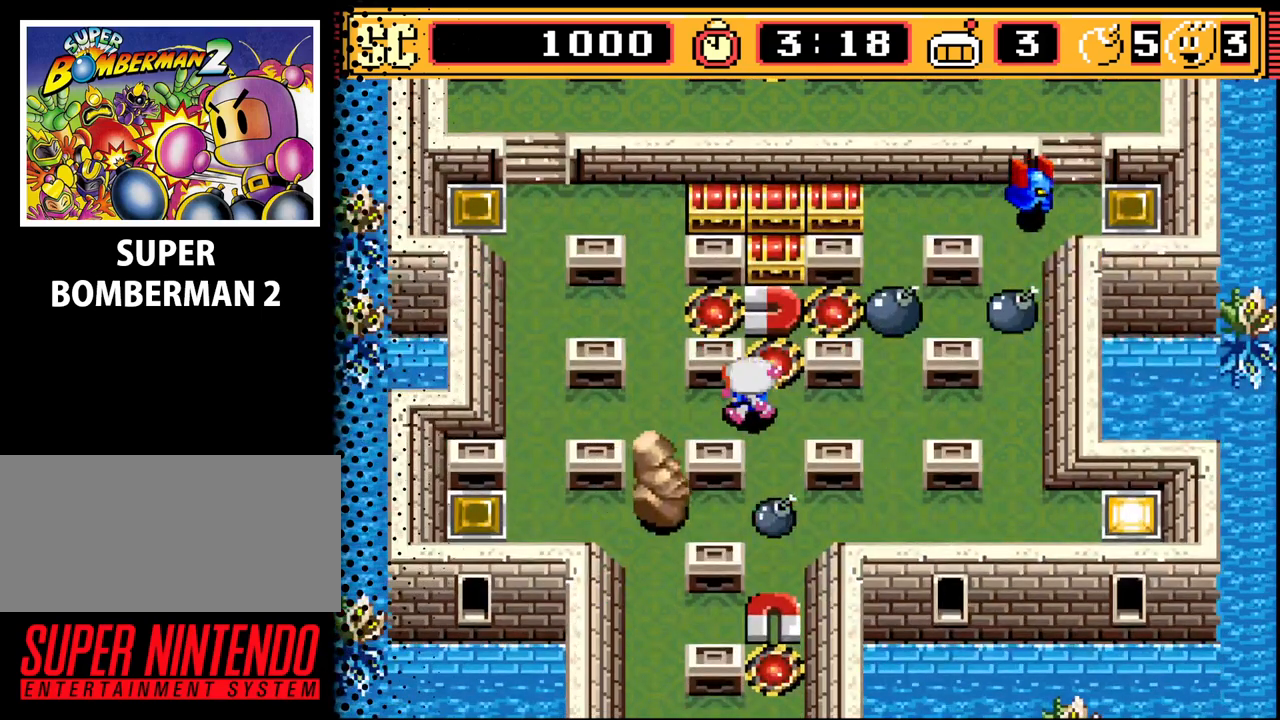
{"buttons": ["DPAD_UP", "DPAD_LEFT"], "events": [[233, "A", "down"], [367, "A", "up"], [467, "DPAD_UP", "down"]]}
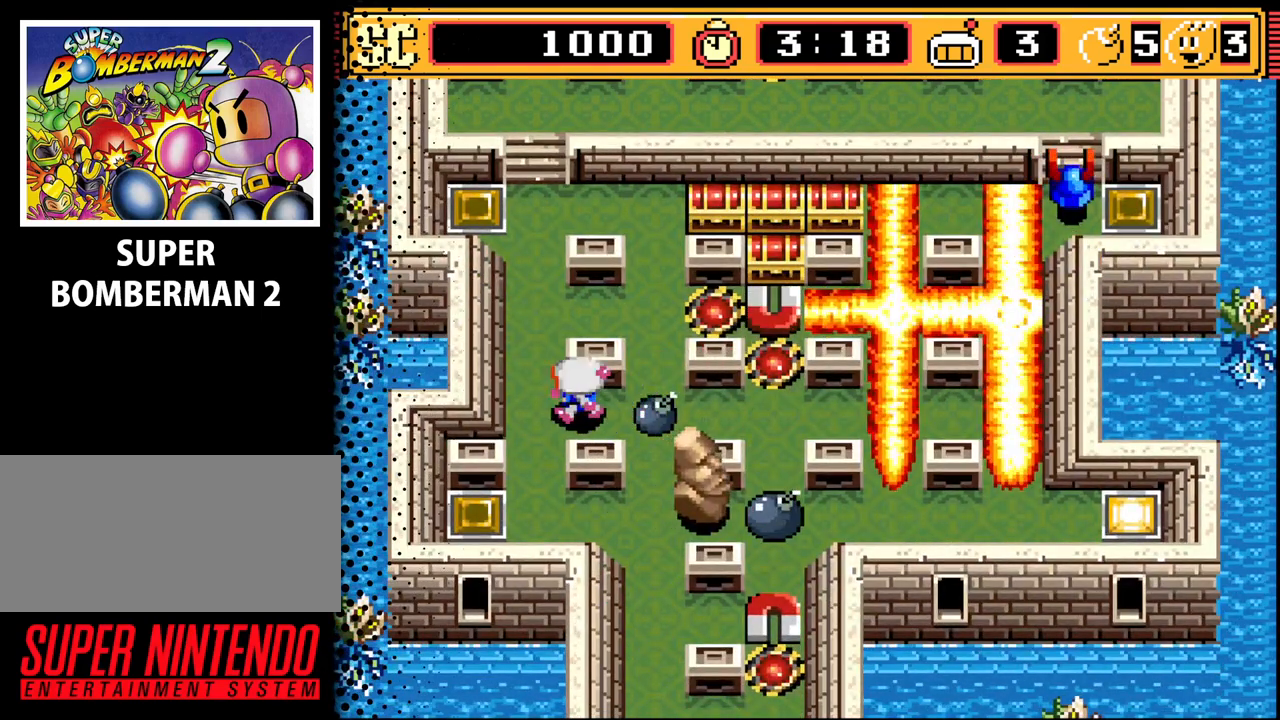
{"buttons": [], "events": [[100, "DPAD_LEFT", "up"], [433, "DPAD_UP", "up"]]}
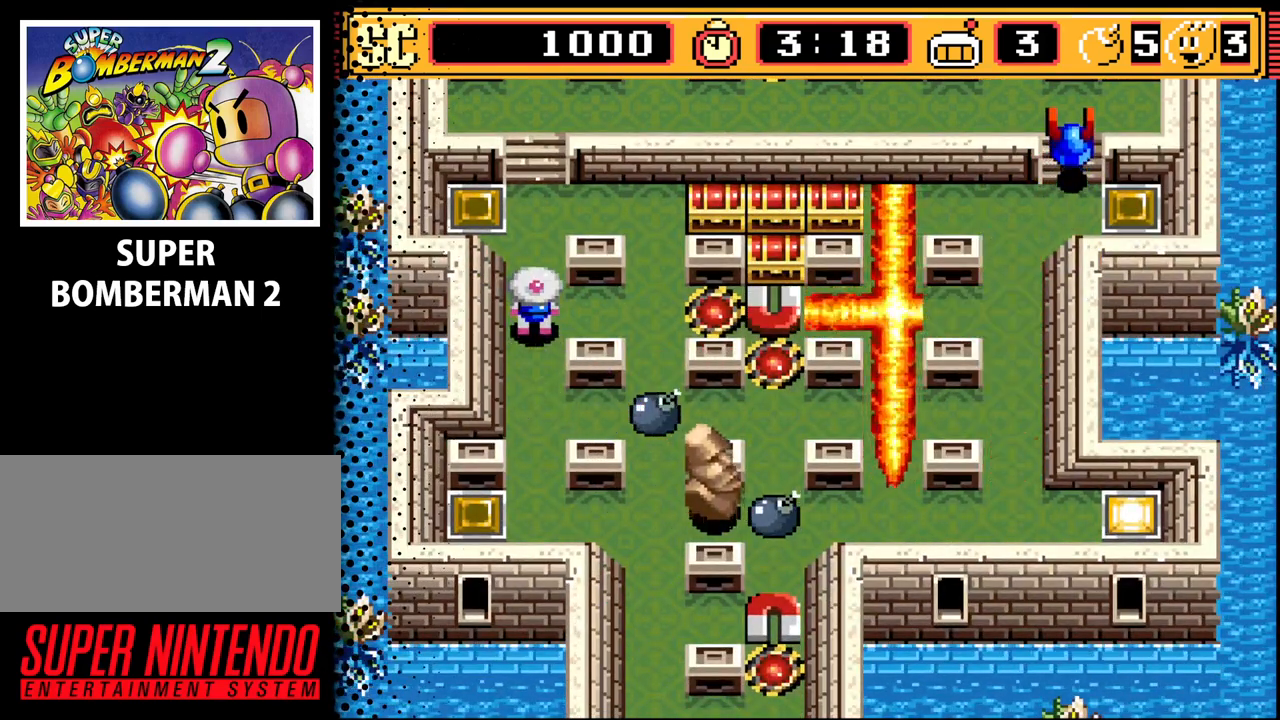
{"buttons": ["DPAD_UP"], "events": [[233, "DPAD_UP", "down"]]}
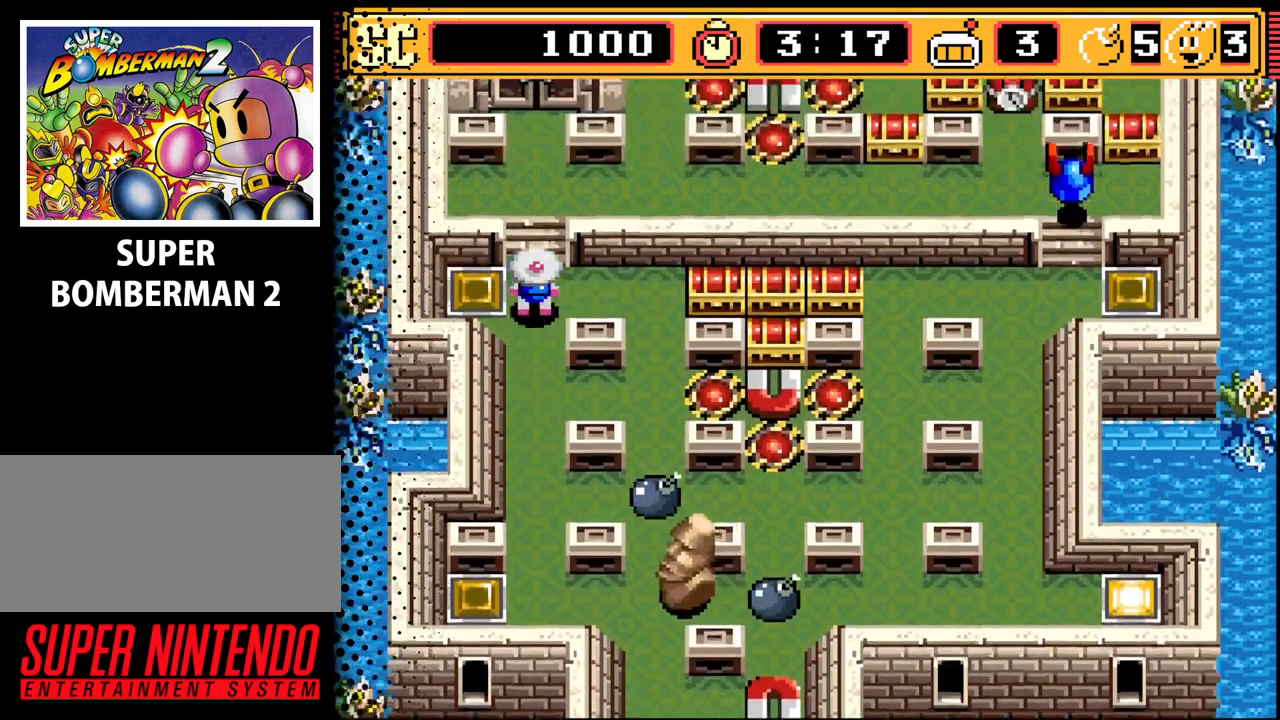
{"buttons": ["DPAD_RIGHT"], "events": [[300, "DPAD_RIGHT", "down"], [300, "DPAD_UP", "up"]]}
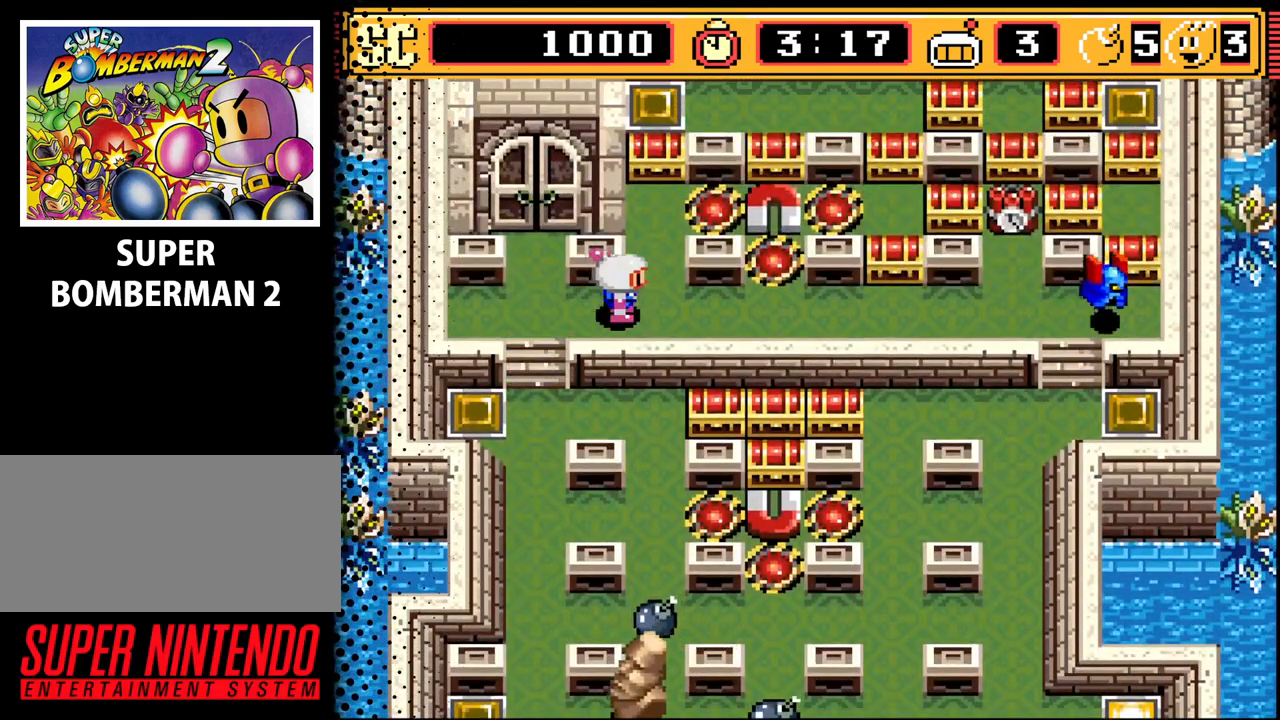
{"buttons": [], "events": [[33, "DPAD_RIGHT", "up"], [300, "DPAD_RIGHT", "down"], [400, "DPAD_RIGHT", "up"]]}
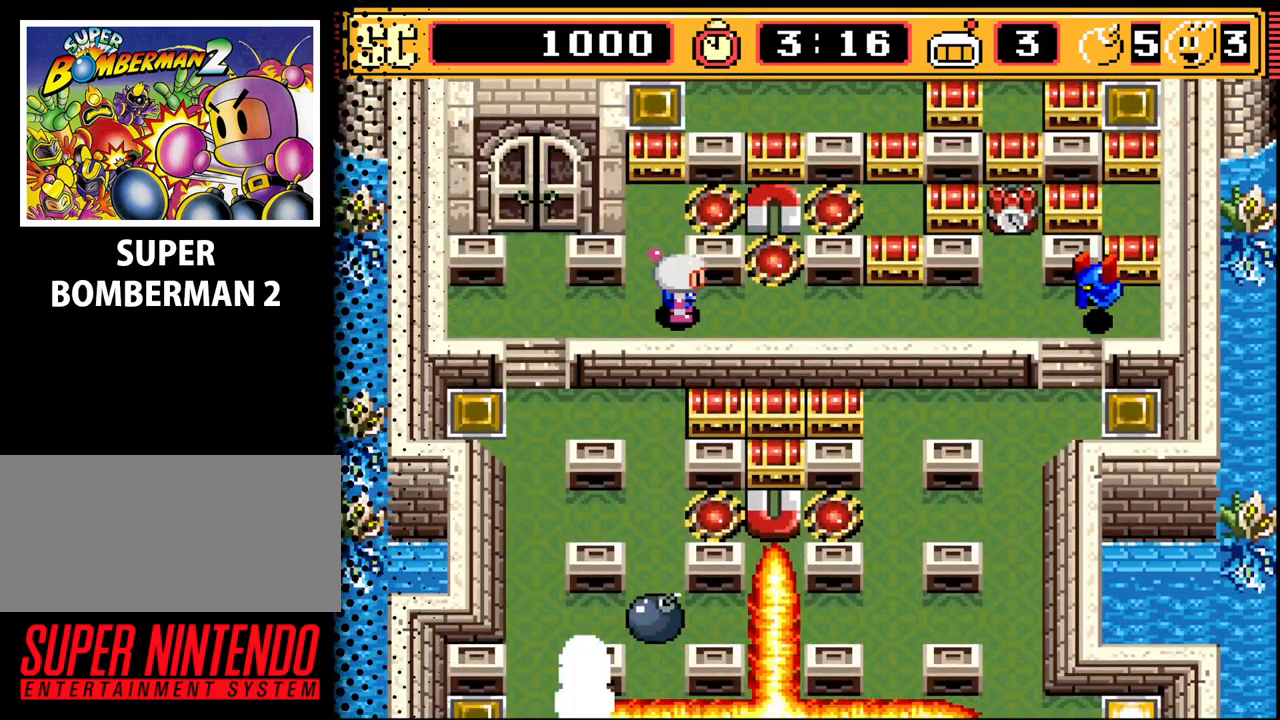
{"buttons": ["DPAD_DOWN"], "events": [[200, "A", "down"], [233, "A", "up"], [267, "DPAD_LEFT", "down"], [433, "DPAD_DOWN", "down"], [500, "DPAD_LEFT", "up"]]}
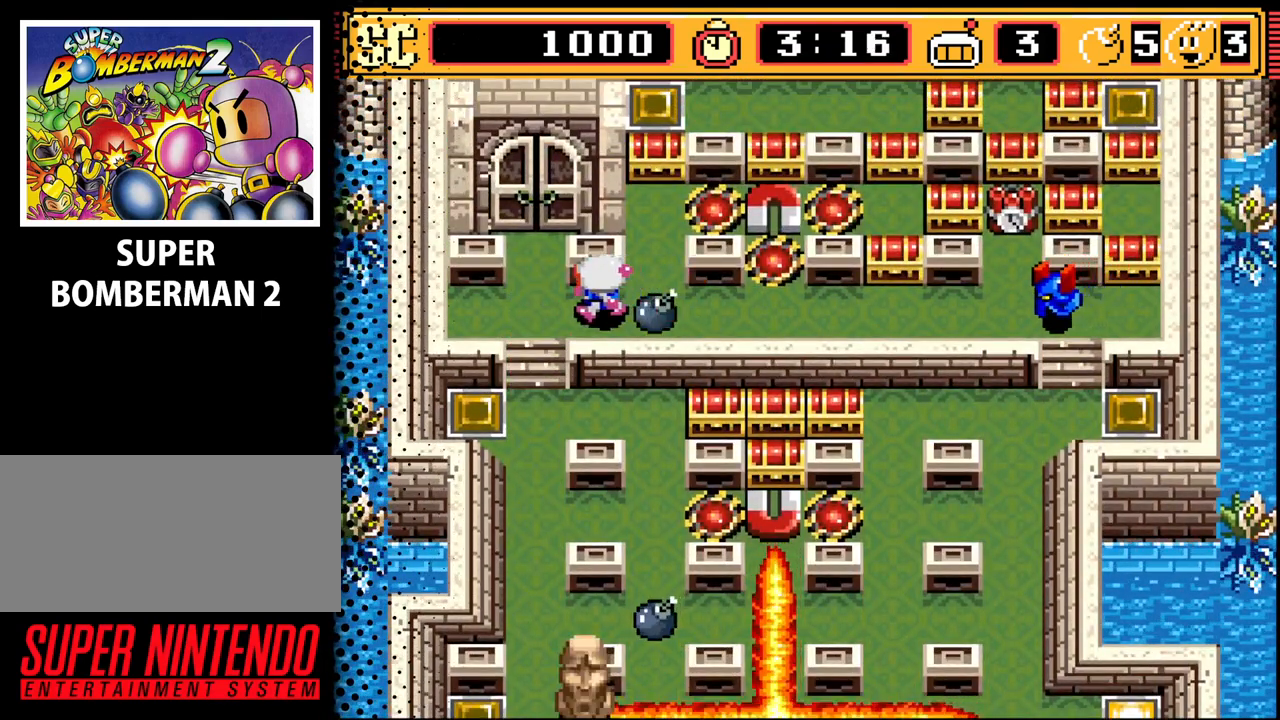
{"buttons": ["DPAD_DOWN"], "events": [[300, "DPAD_LEFT", "down"], [500, "DPAD_LEFT", "up"]]}
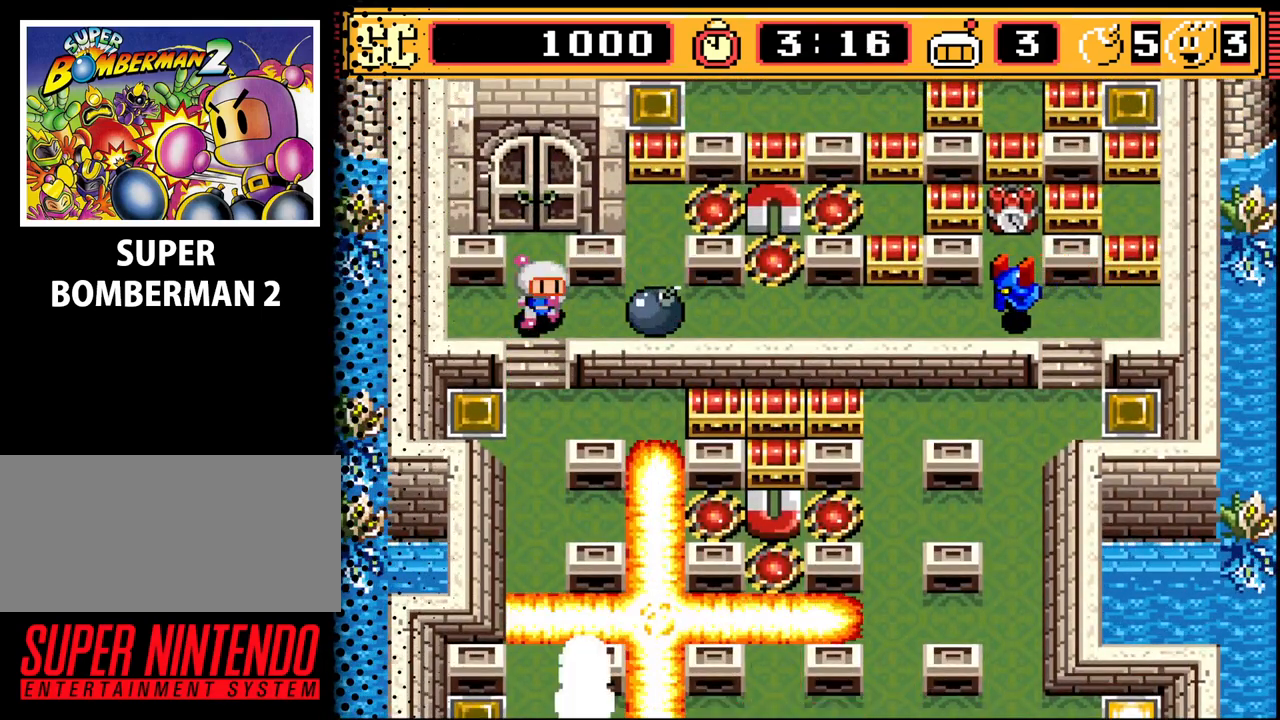
{"buttons": [], "events": [[300, "DPAD_DOWN", "up"]]}
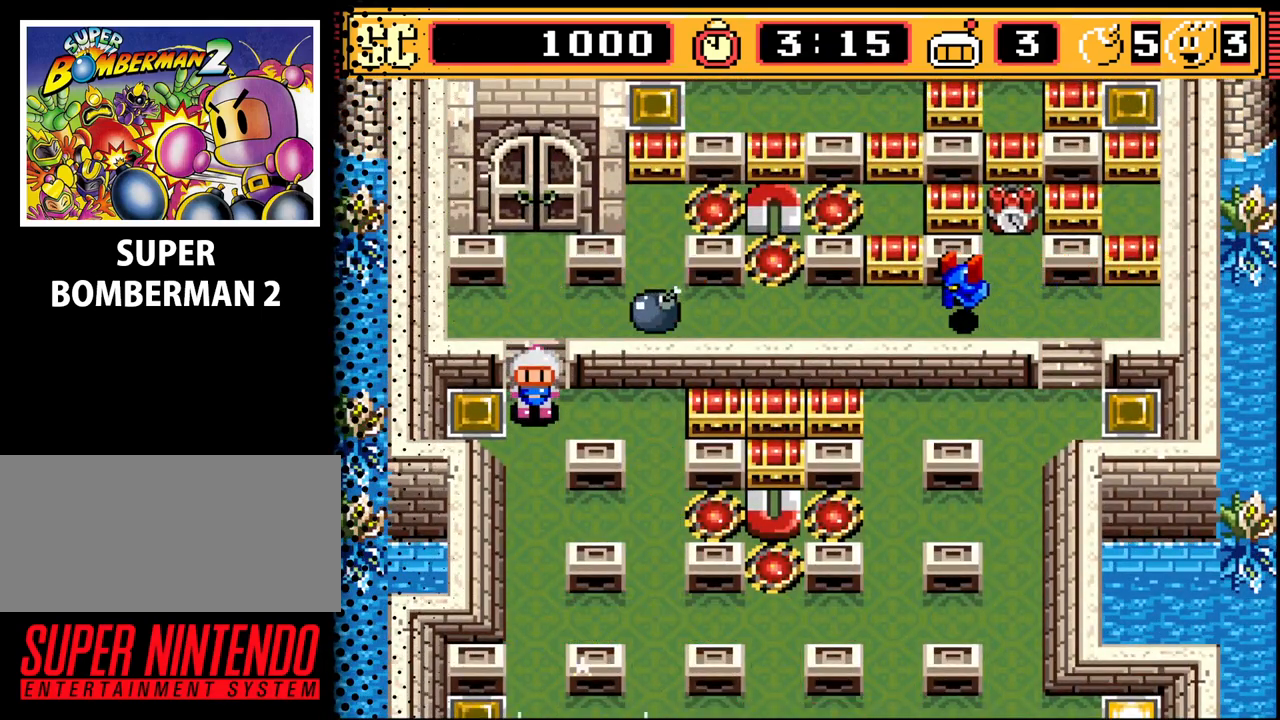
{"buttons": ["DPAD_RIGHT"], "events": [[200, "DPAD_RIGHT", "down"]]}
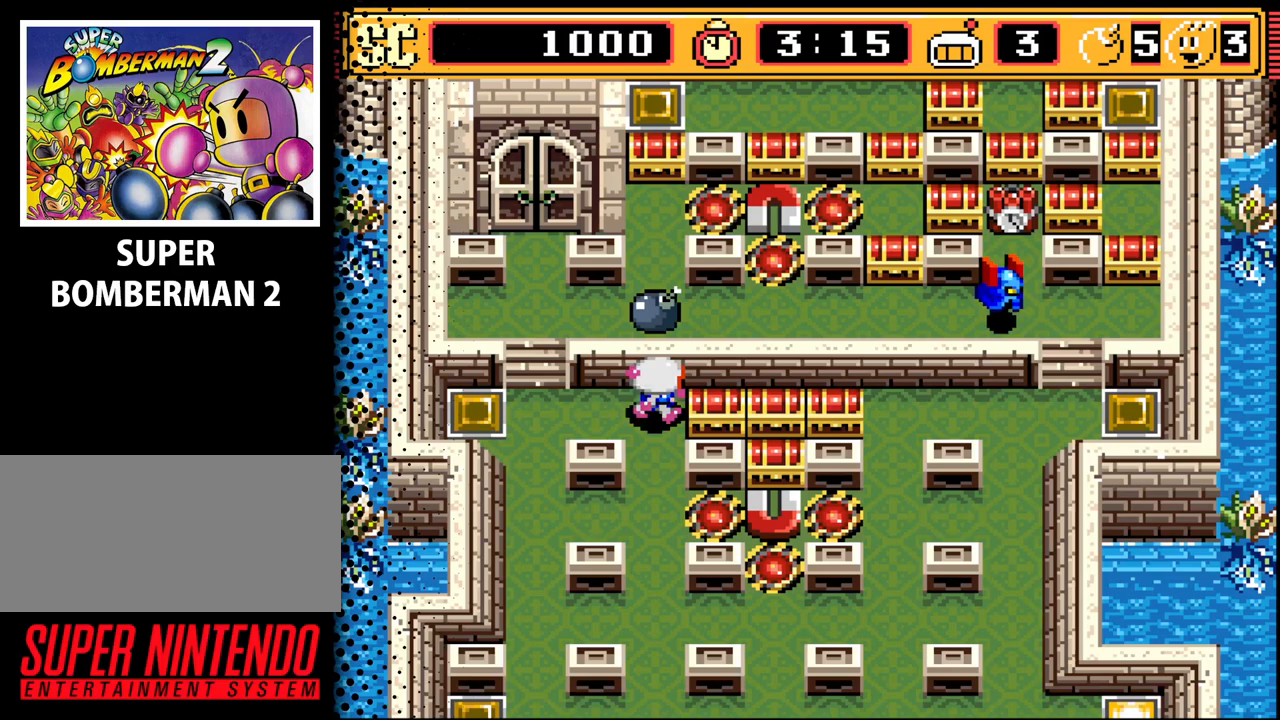
{"buttons": ["DPAD_DOWN"], "events": [[33, "DPAD_RIGHT", "up"], [67, "A", "down"], [167, "A", "up"], [233, "DPAD_DOWN", "down"]]}
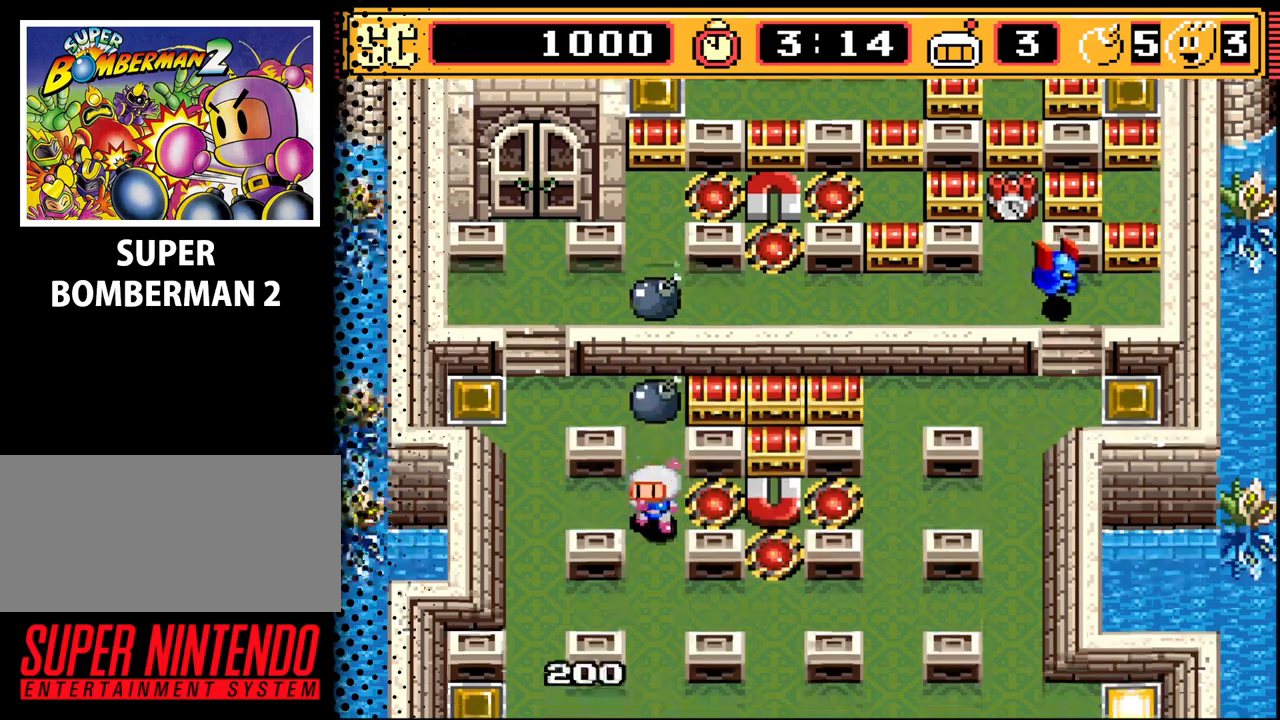
{"buttons": ["DPAD_DOWN"], "events": []}
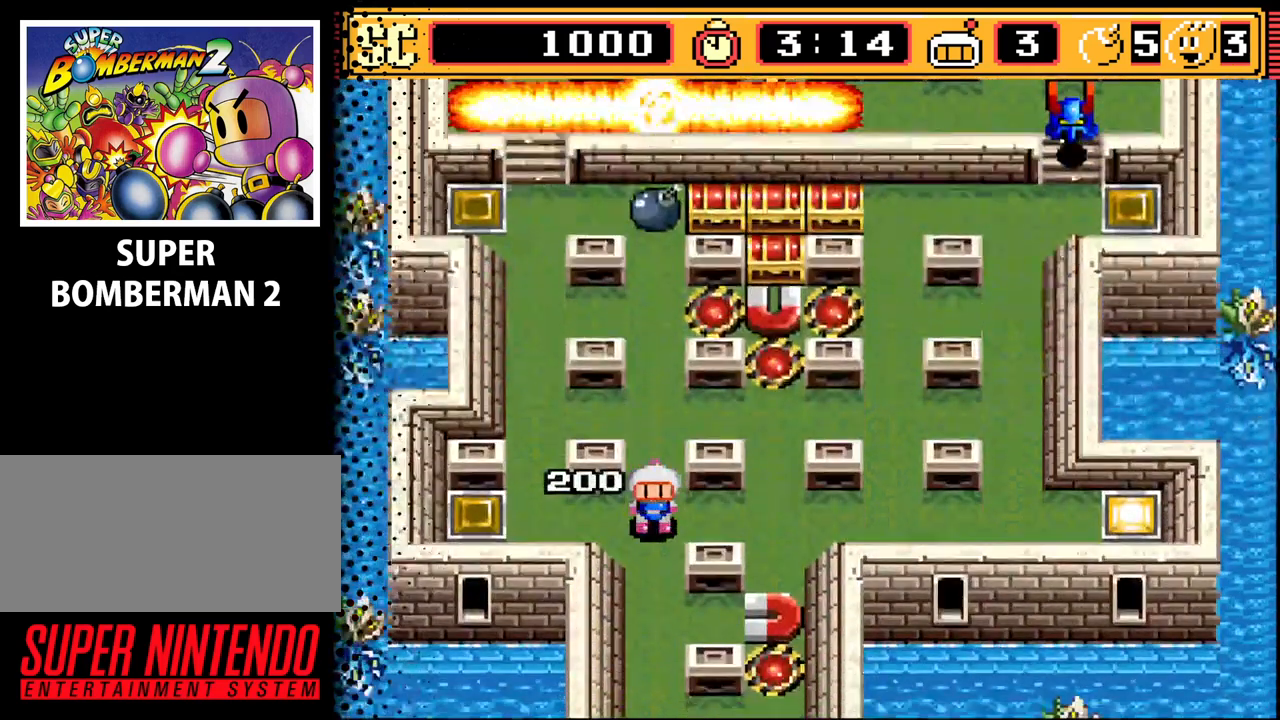
{"buttons": [], "events": [[67, "DPAD_DOWN", "up"], [200, "DPAD_LEFT", "down"], [500, "DPAD_LEFT", "up"]]}
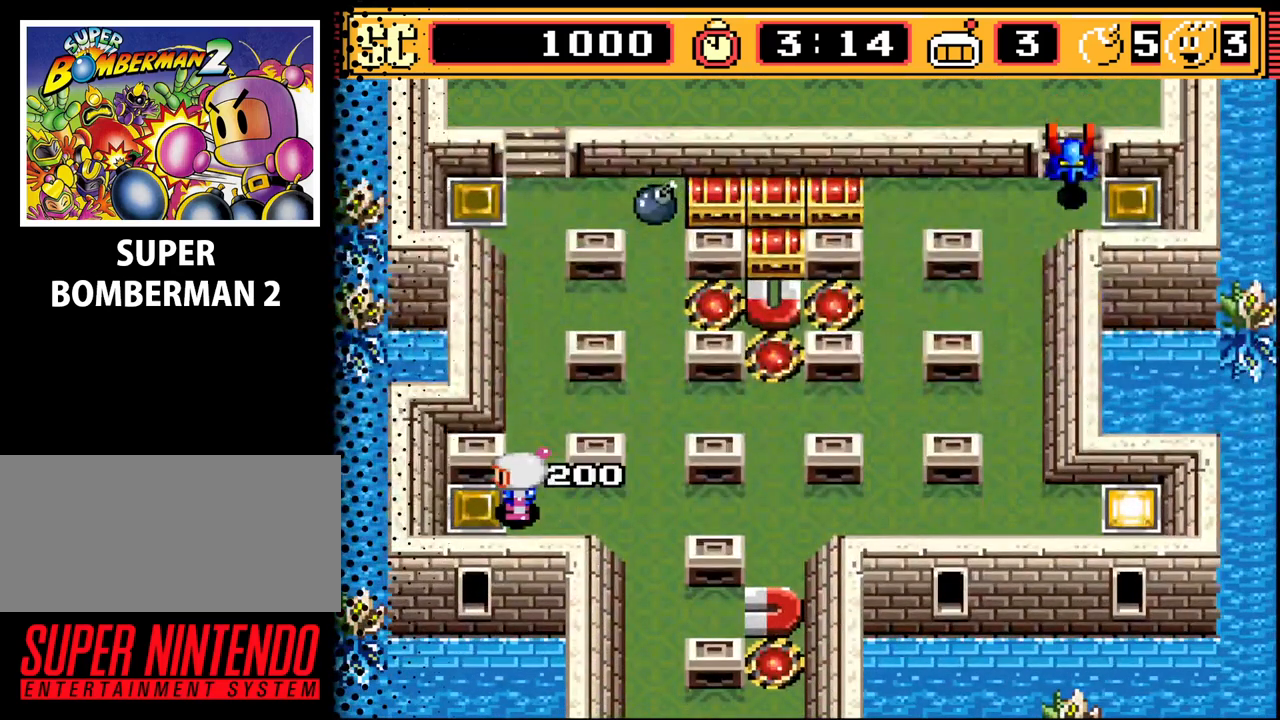
{"buttons": [], "events": [[300, "DPAD_RIGHT", "down"], [367, "DPAD_RIGHT", "up"]]}
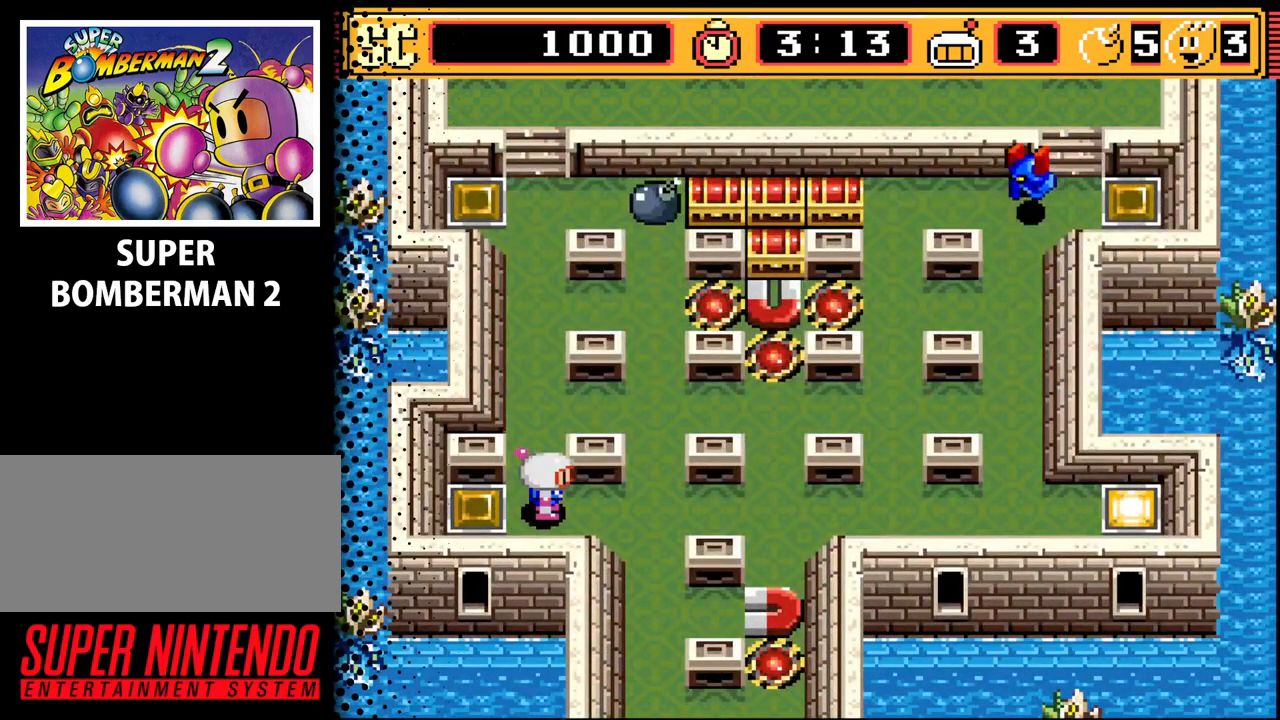
{"buttons": [], "events": []}
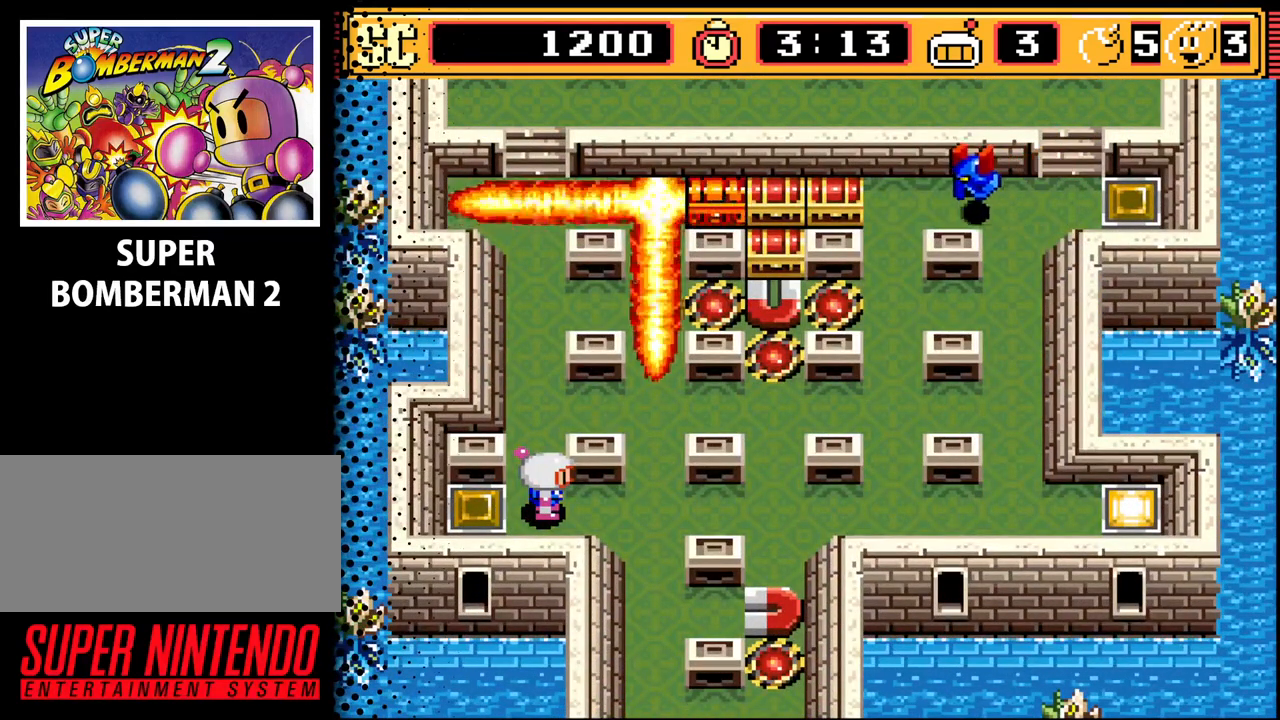
{"buttons": [], "events": []}
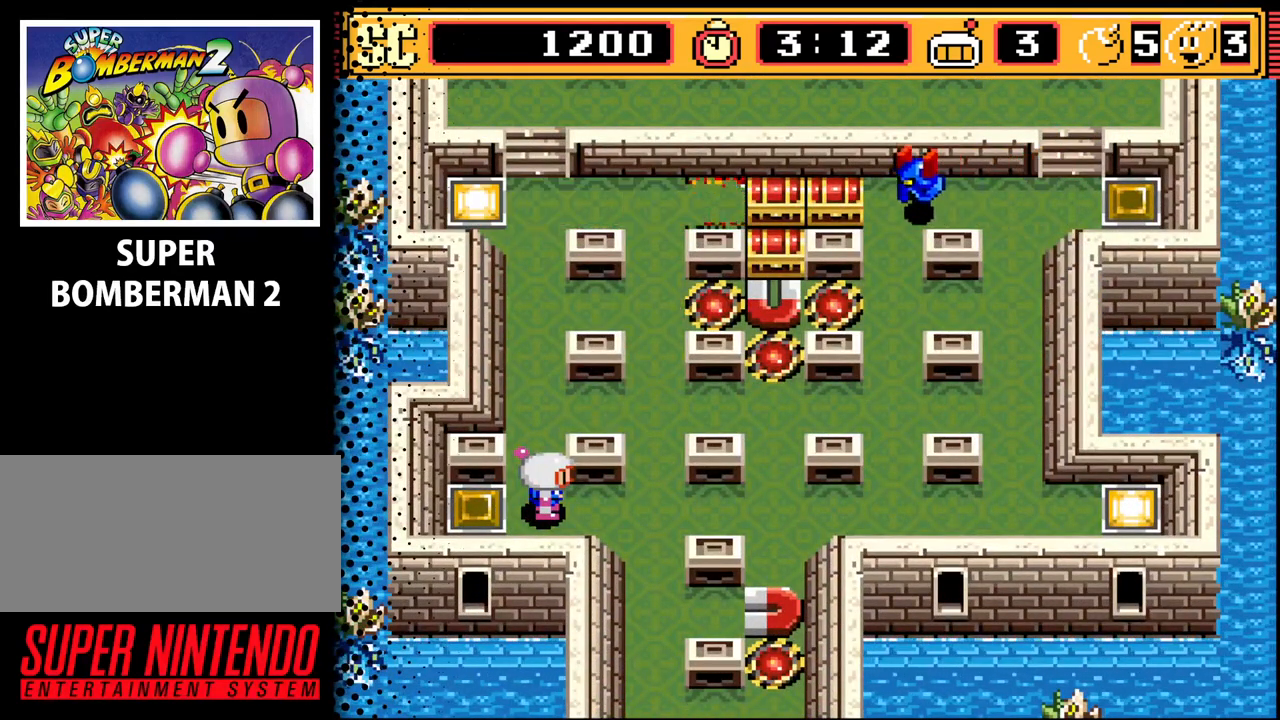
{"buttons": ["DPAD_RIGHT"], "events": [[33, "A", "down"], [133, "DPAD_UP", "down"], [200, "A", "up"], [333, "DPAD_RIGHT", "down"], [400, "DPAD_UP", "up"]]}